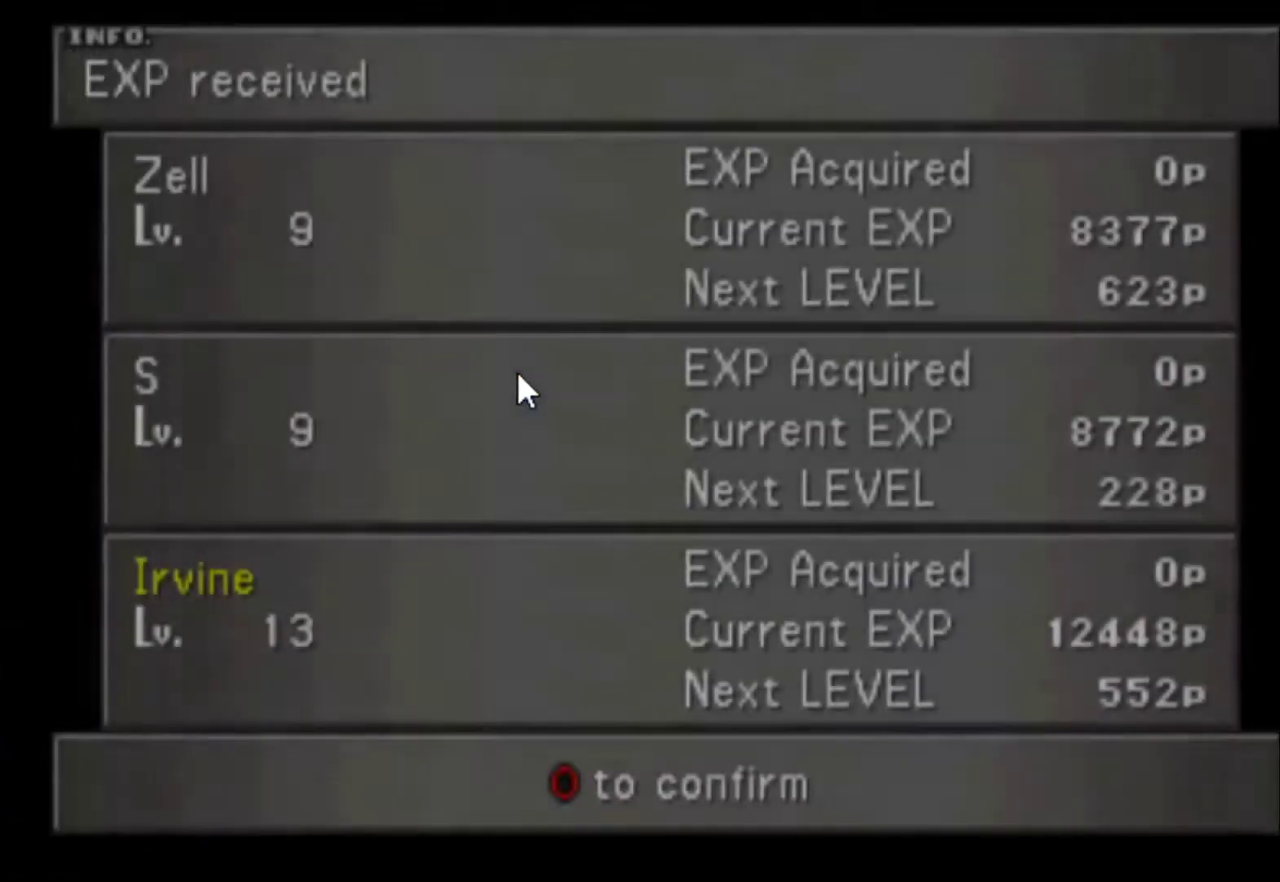
Gameplay with a controller (PlayStation layout); each line is a JSON object with the inputs held at the frame after it. "events" lists button and stick changes between this image and that frame as [ms after this image, input, new state], when the widget could be followed in between. Not read: L3 R3 left_stick right_stick.
{"buttons": ["CIRCLE"], "events": [[233, "CIRCLE", "down"], [333, "CIRCLE", "up"], [400, "CIRCLE", "down"]]}
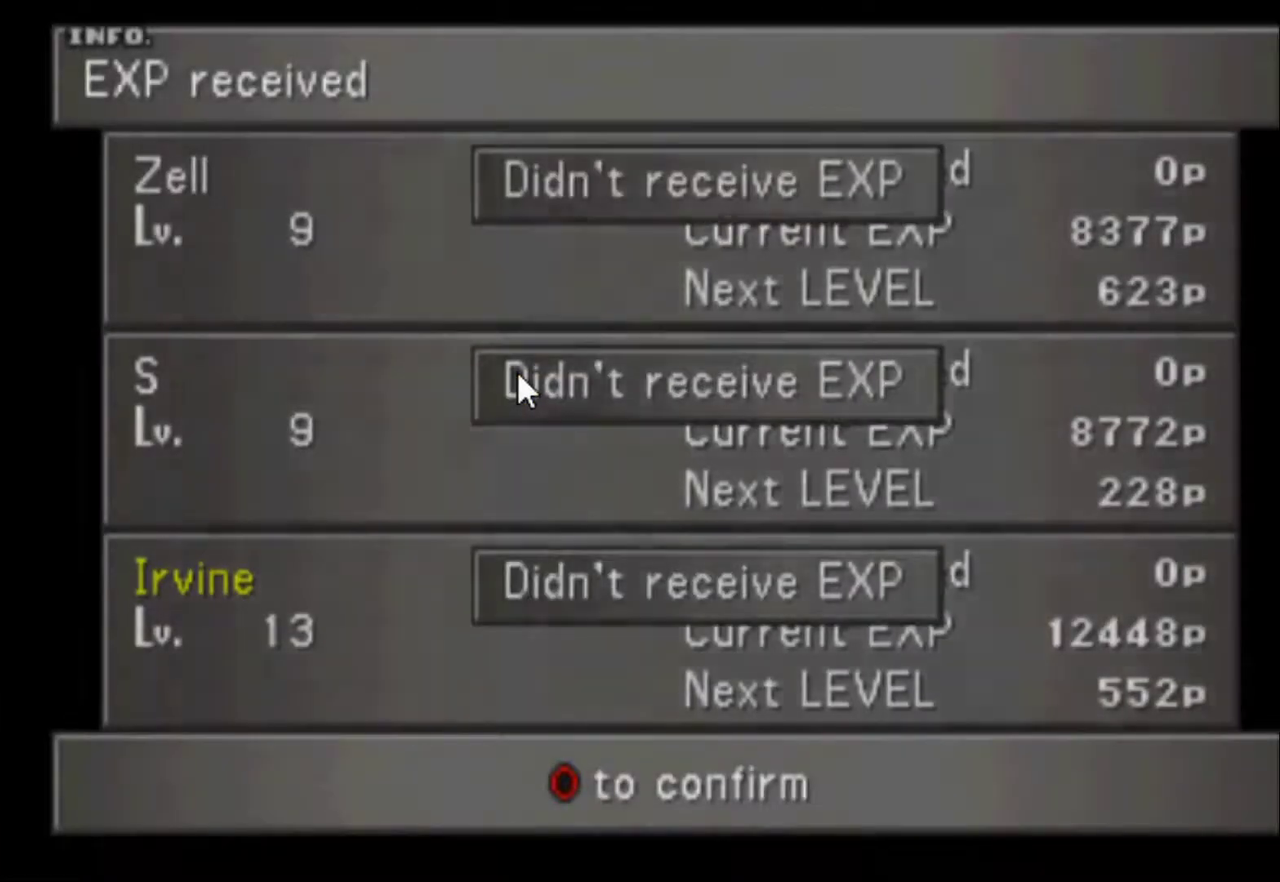
{"buttons": [], "events": [[133, "CIRCLE", "up"], [233, "CIRCLE", "down"], [317, "CIRCLE", "up"], [383, "CIRCLE", "down"], [450, "CIRCLE", "up"]]}
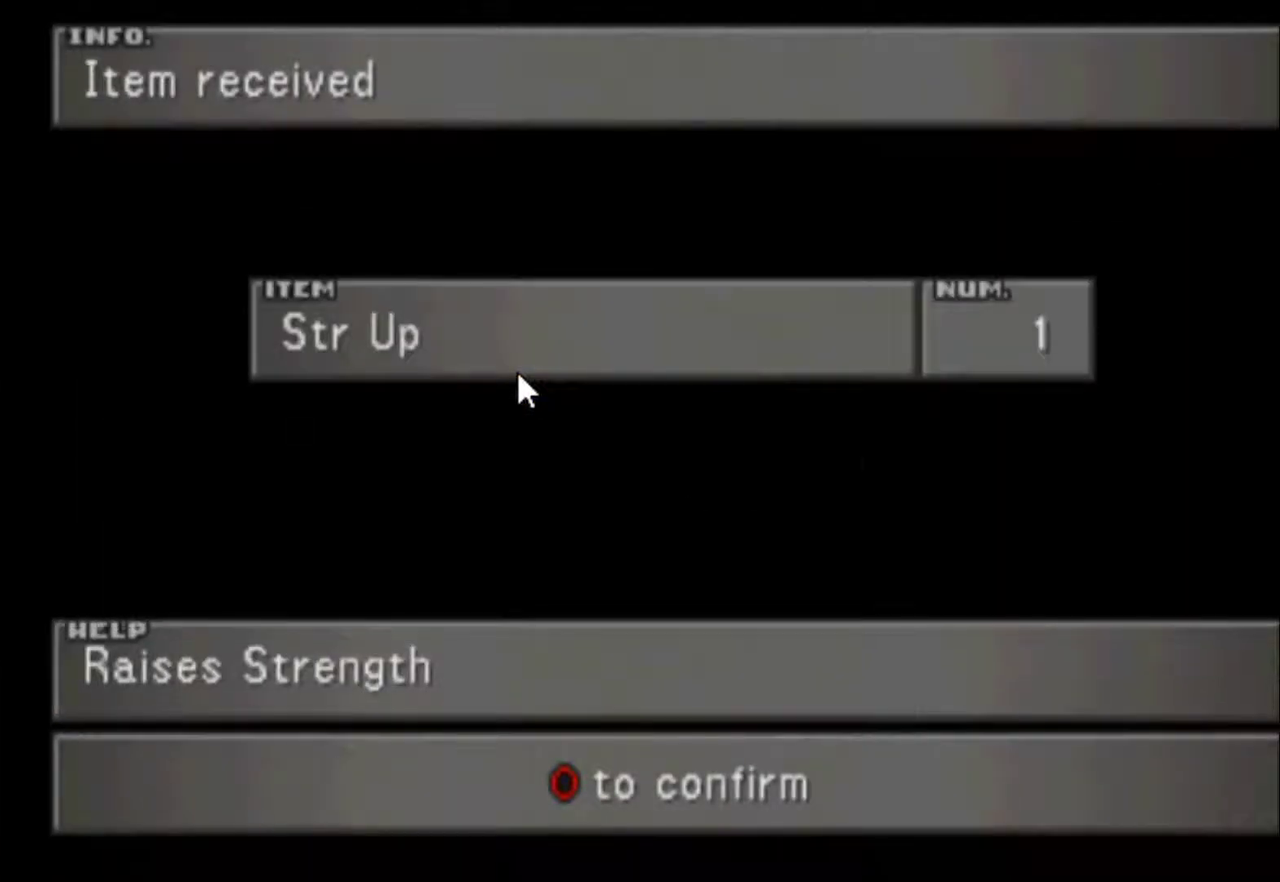
{"buttons": [], "events": [[17, "CIRCLE", "down"], [217, "CIRCLE", "up"], [283, "CIRCLE", "down"], [350, "CIRCLE", "up"], [417, "CIRCLE", "down"], [483, "CIRCLE", "up"]]}
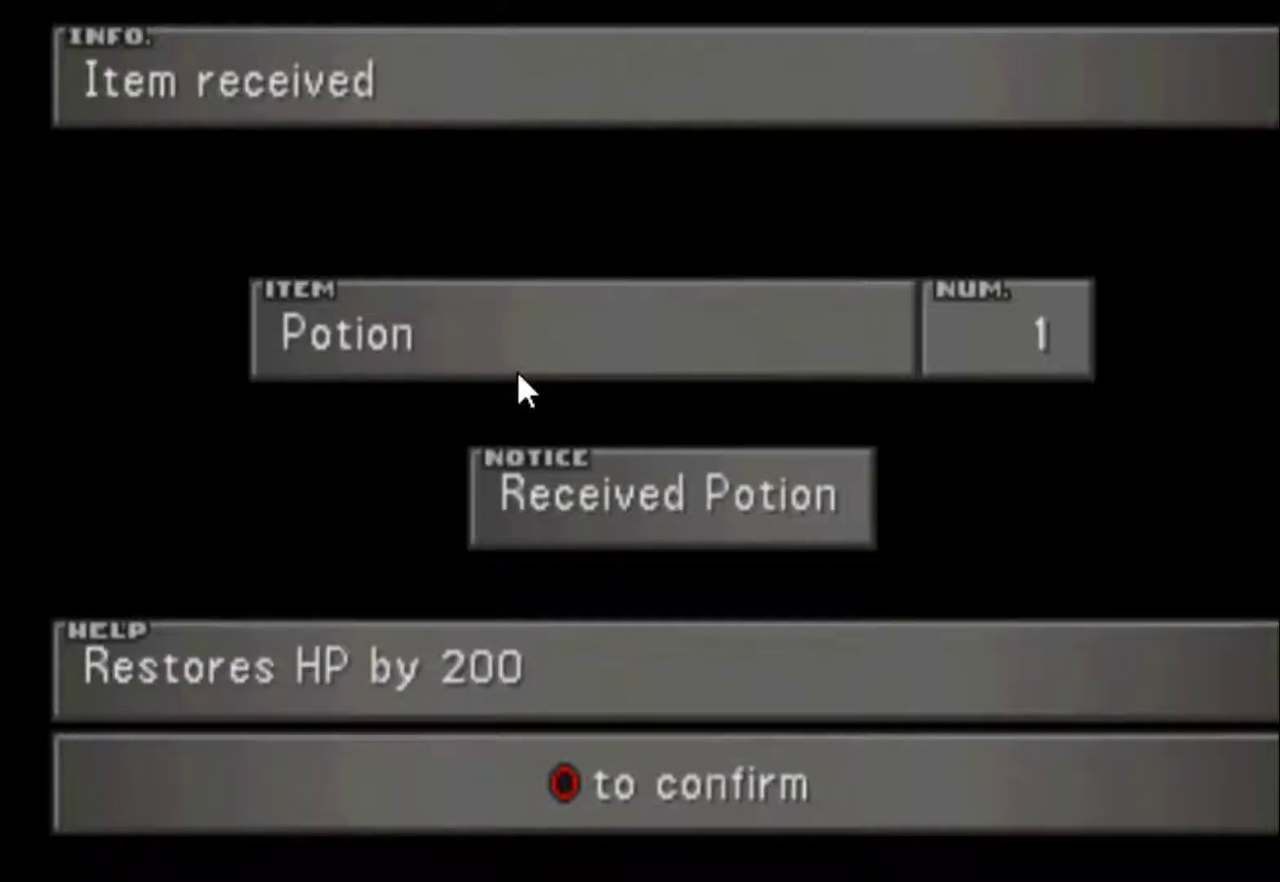
{"buttons": [], "events": [[50, "CIRCLE", "down"], [167, "CIRCLE", "up"], [233, "CIRCLE", "down"], [300, "CIRCLE", "up"], [367, "CIRCLE", "down"], [467, "CIRCLE", "up"]]}
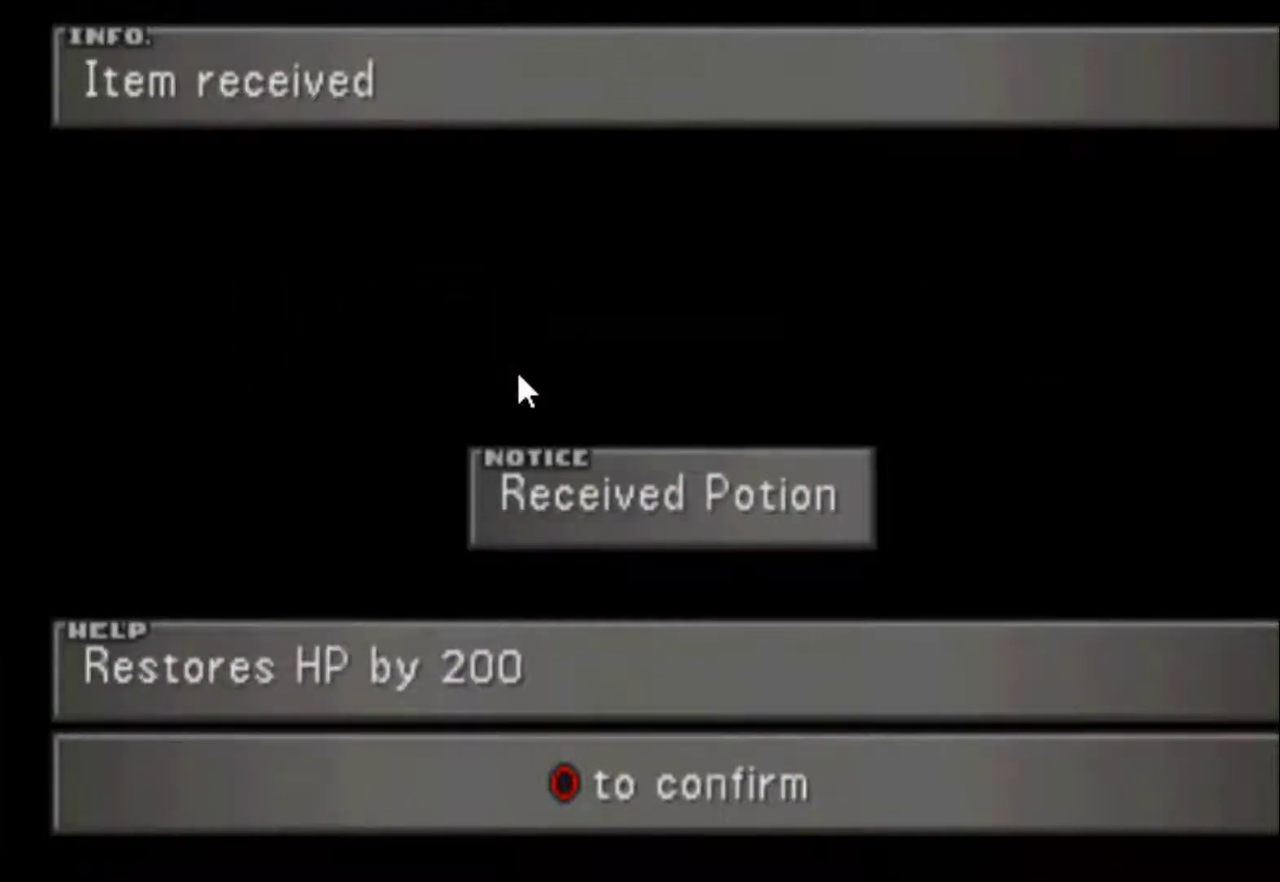
{"buttons": ["CIRCLE"], "events": [[33, "CIRCLE", "down"], [100, "CIRCLE", "up"], [200, "CIRCLE", "down"], [267, "CIRCLE", "up"], [333, "CIRCLE", "down"], [433, "CIRCLE", "up"], [500, "CIRCLE", "down"]]}
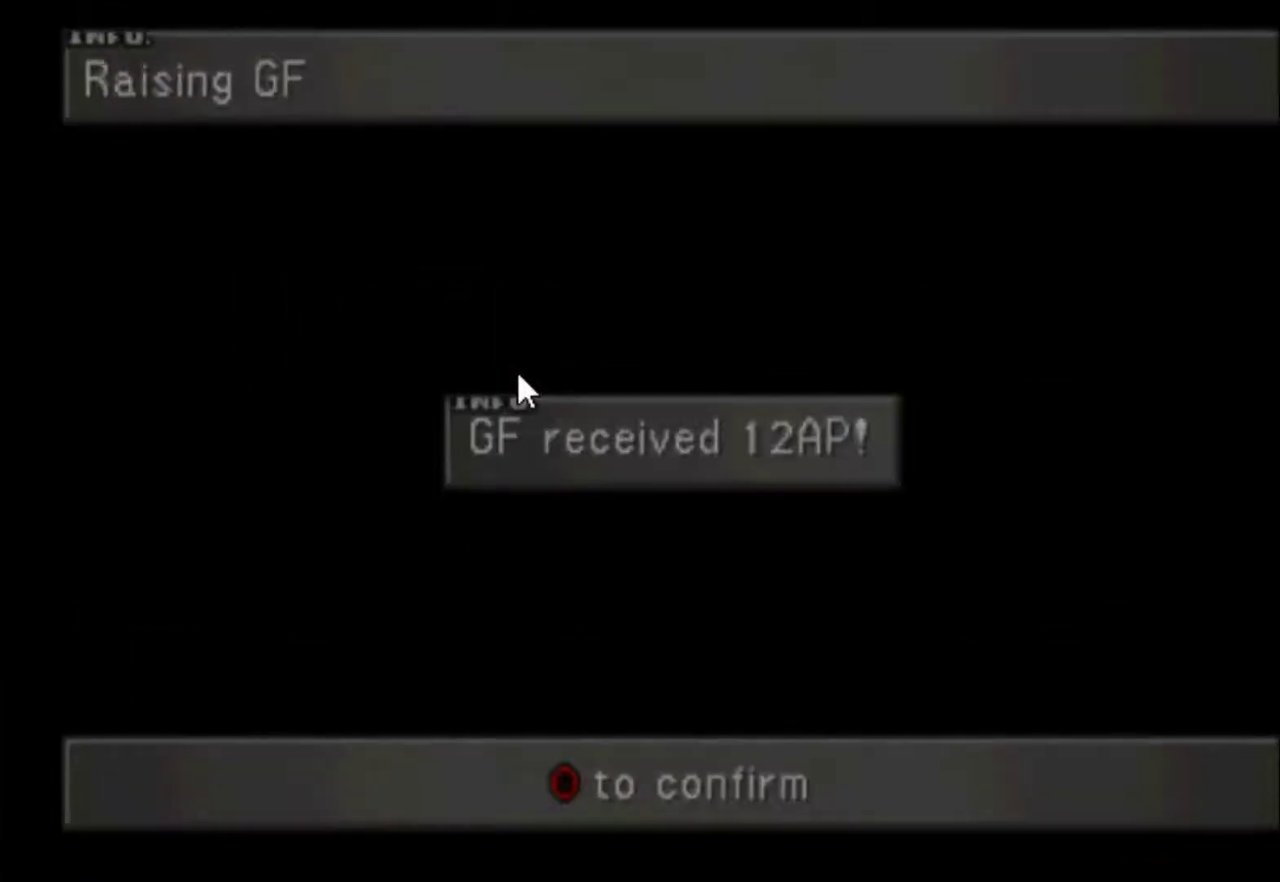
{"buttons": [], "events": [[117, "CIRCLE", "up"]]}